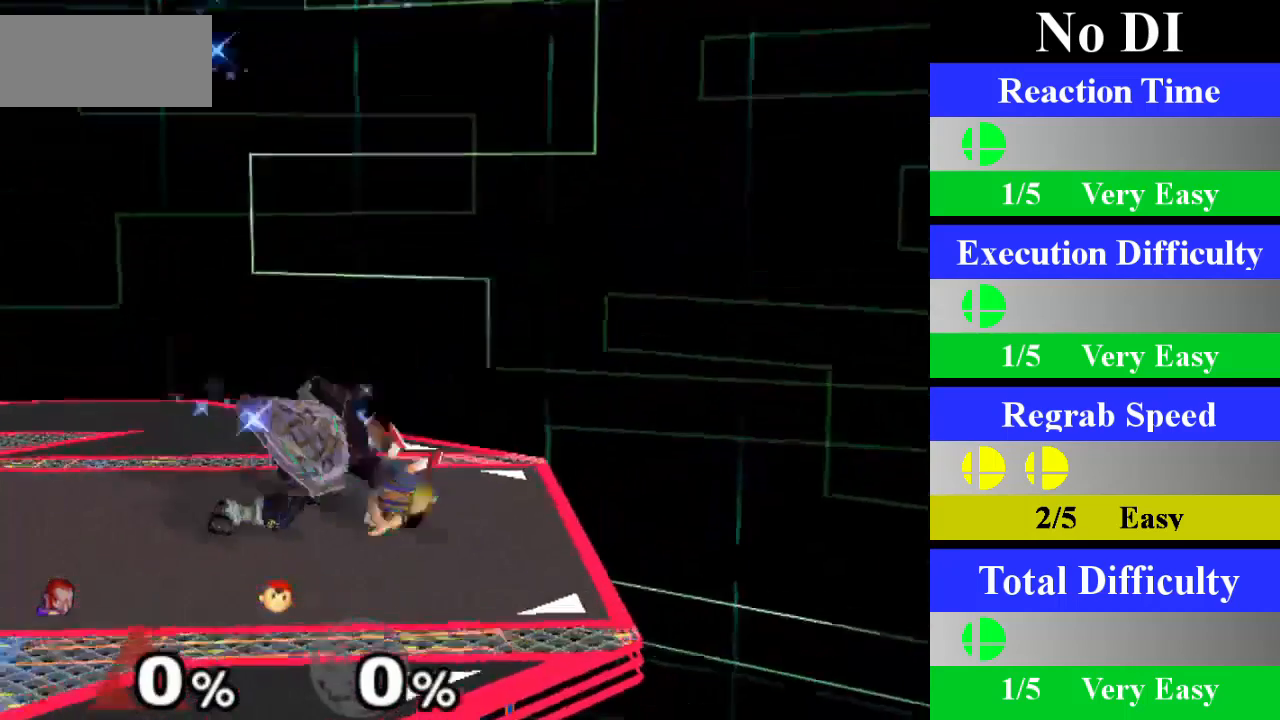
Gameplay with a controller (Nintendo layout); each line is a JSON object with the inputs held at the frame after it. "events" lists button and stick changes between this image and that frame as [ms after this image, input, new state], when the widget could be followed in between. Not read: L1 L3 R3.
{"buttons": ["Z"], "left_stick": "center", "right_stick": "center", "events": [[33, "left_stick", "center"], [500, "Z", "down"]]}
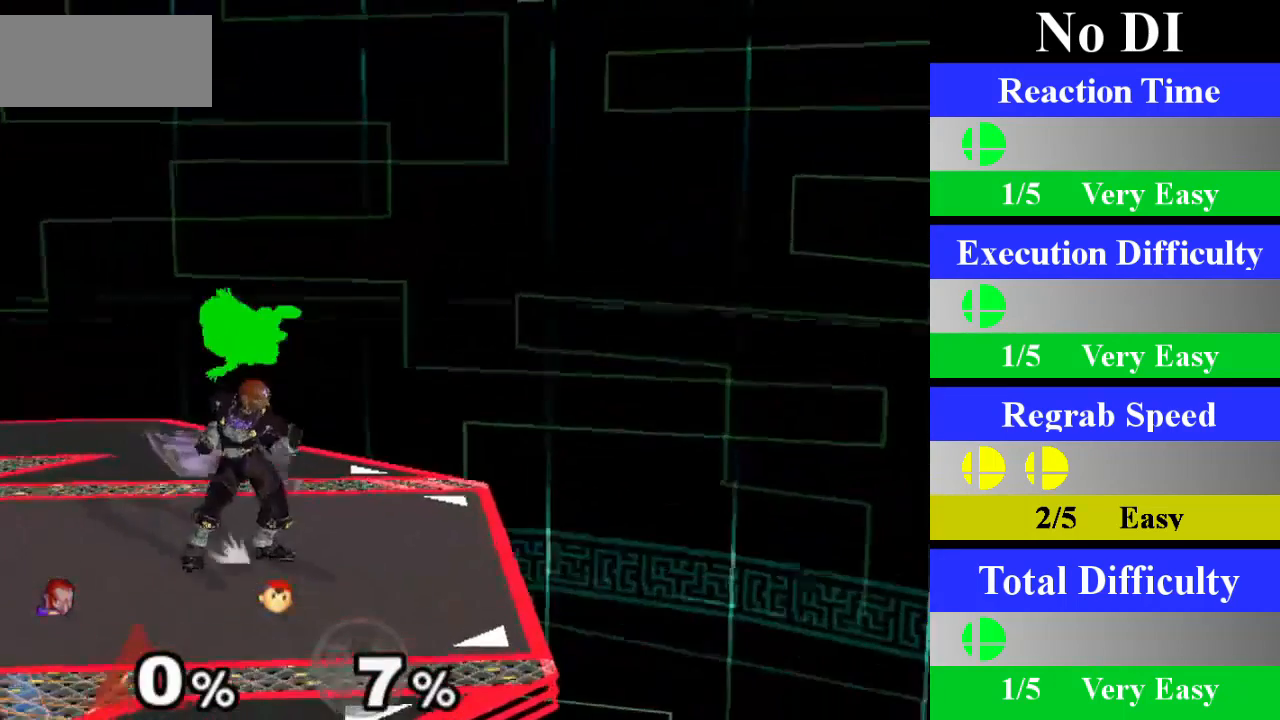
{"buttons": [], "left_stick": "center", "right_stick": "center", "events": [[184, "Z", "up"], [200, "left_stick", "down"], [434, "left_stick", "center"]]}
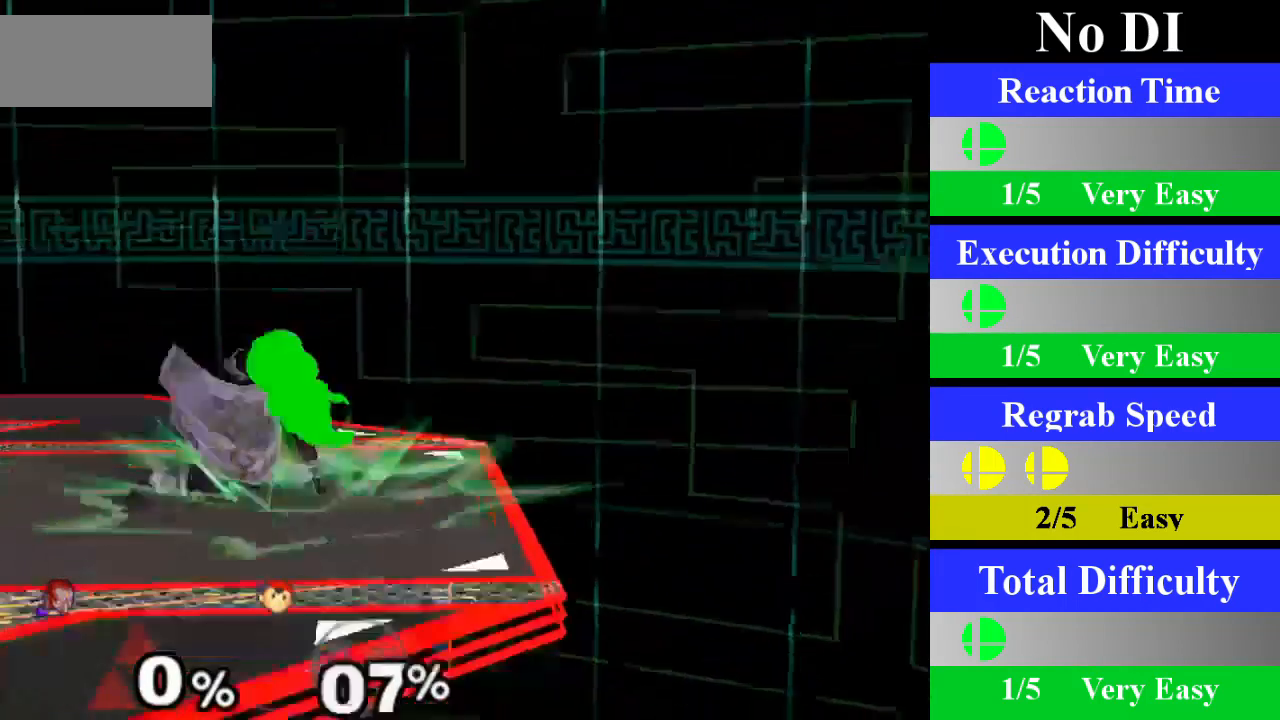
{"buttons": ["Z"], "left_stick": "center", "right_stick": "center", "events": [[417, "Z", "down"]]}
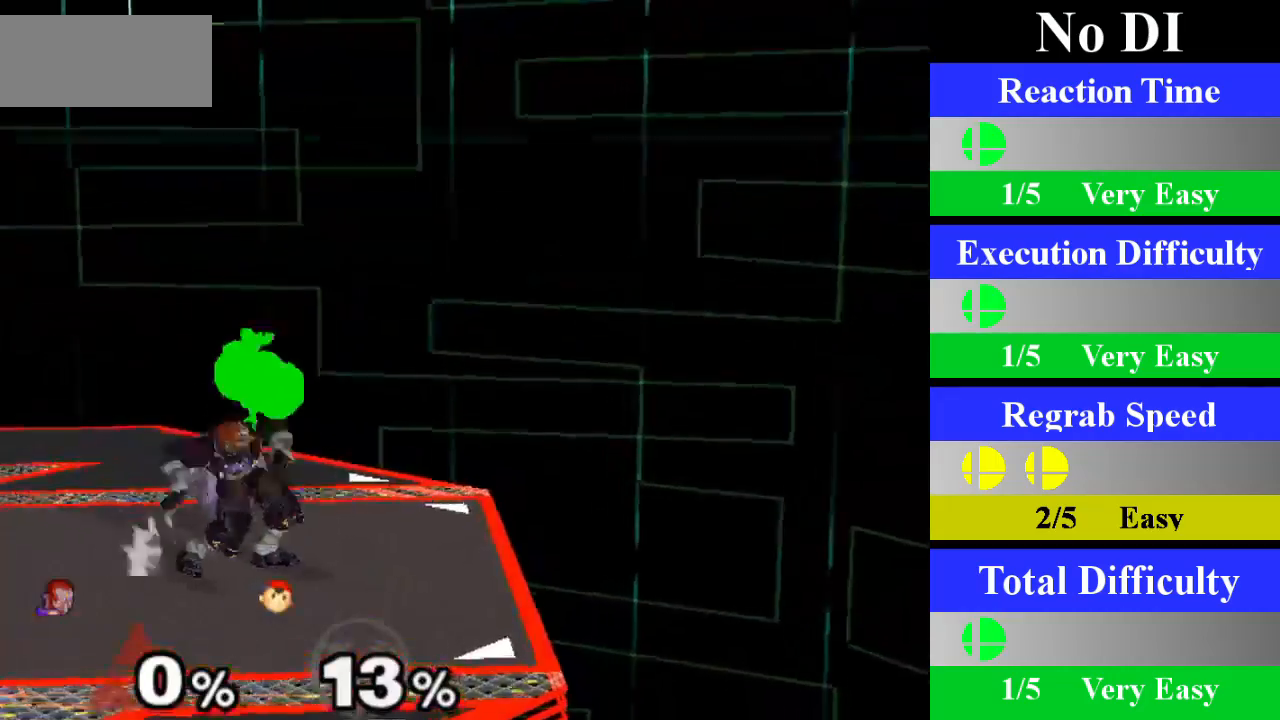
{"buttons": [], "left_stick": "center", "right_stick": "center", "events": [[67, "Z", "up"], [117, "left_stick", "down"], [350, "left_stick", "center"]]}
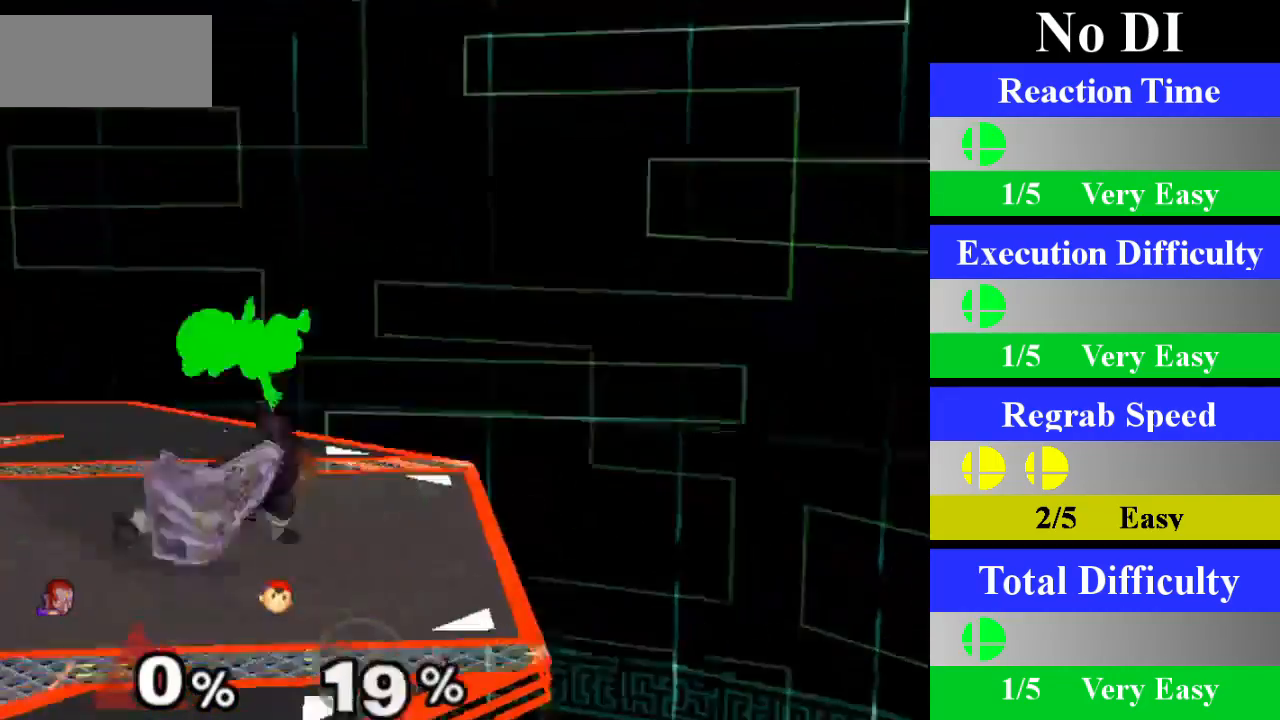
{"buttons": [], "left_stick": "up-left", "right_stick": "center", "events": [[250, "X", "down"], [250, "left_stick", "up"], [283, "X", "up"], [350, "A", "down"], [383, "left_stick", "up-left"], [417, "A", "up"]]}
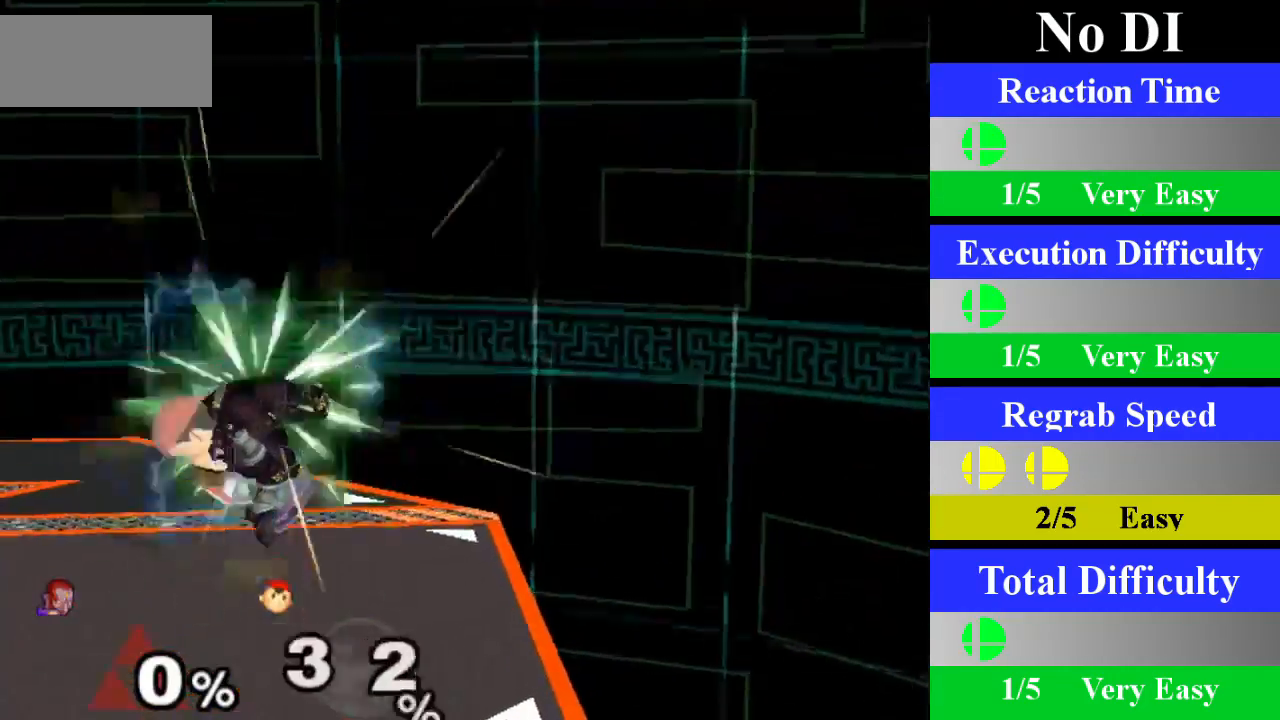
{"buttons": [], "left_stick": "right", "right_stick": "center"}
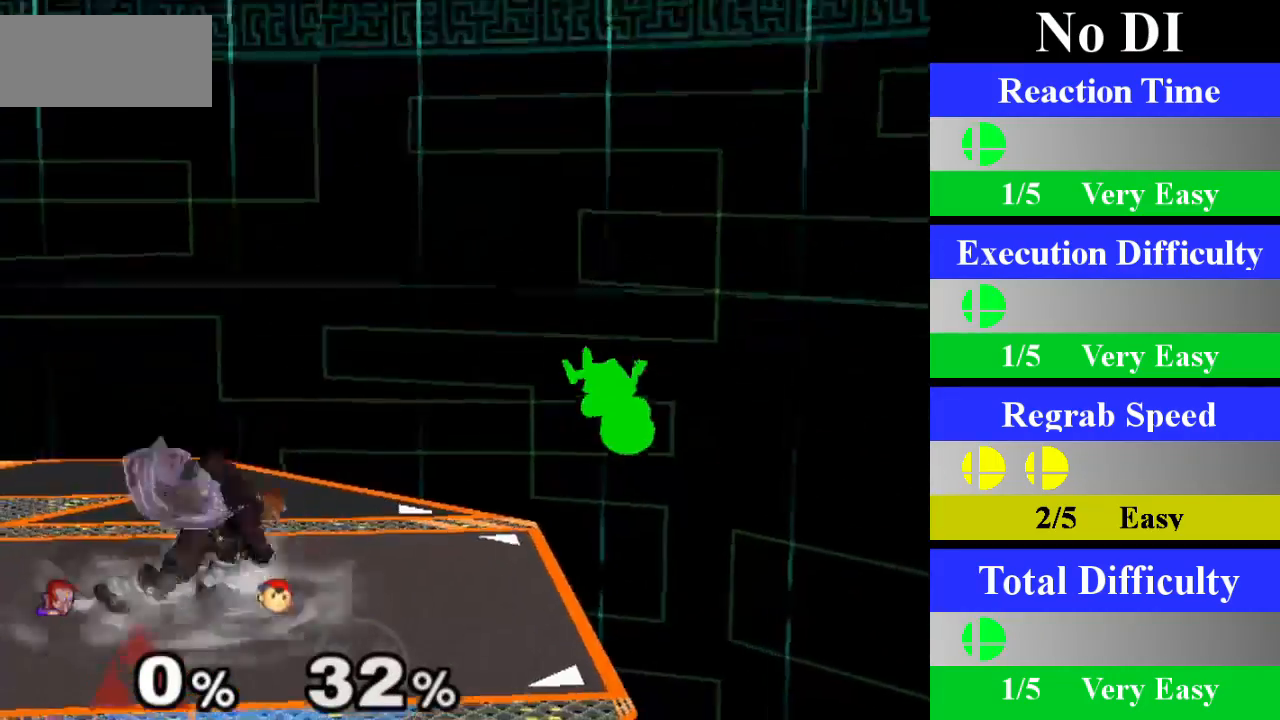
{"buttons": [], "left_stick": "center", "right_stick": "center", "events": [[83, "left_stick", "center"], [433, "X", "down"], [467, "X", "up"]]}
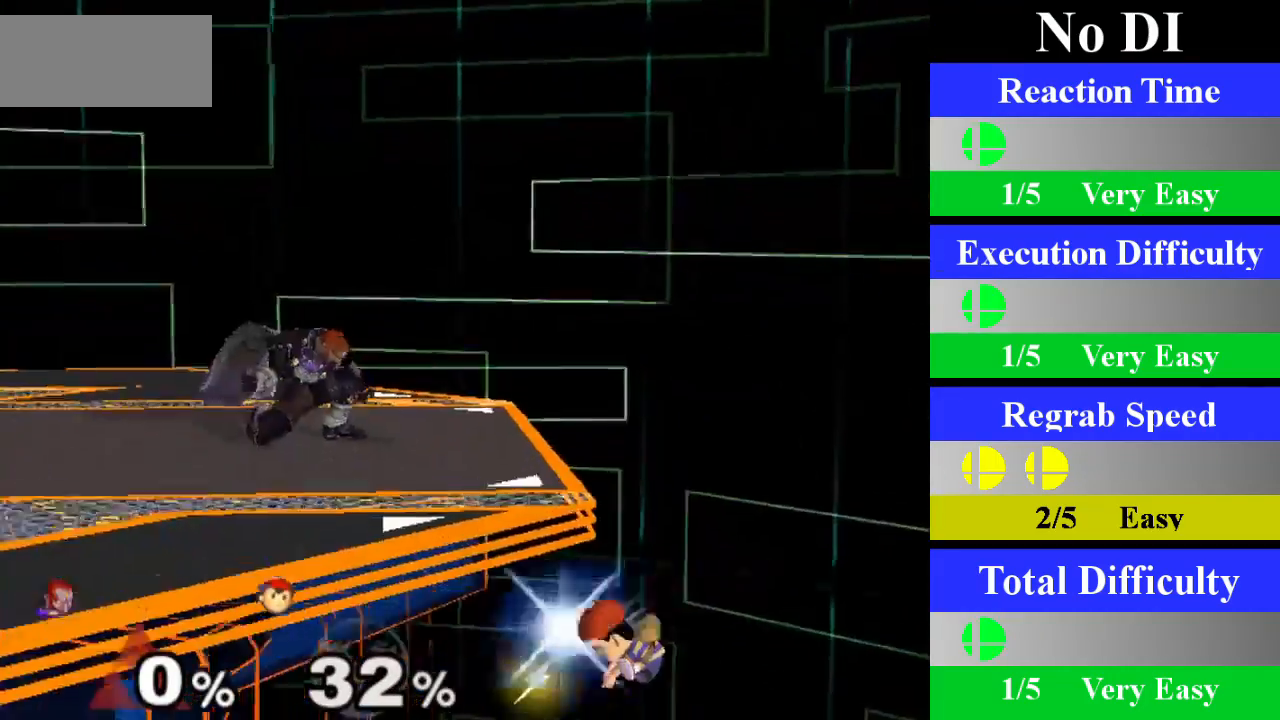
{"buttons": [], "left_stick": "right", "right_stick": "center", "events": [[184, "left_stick", "right"]]}
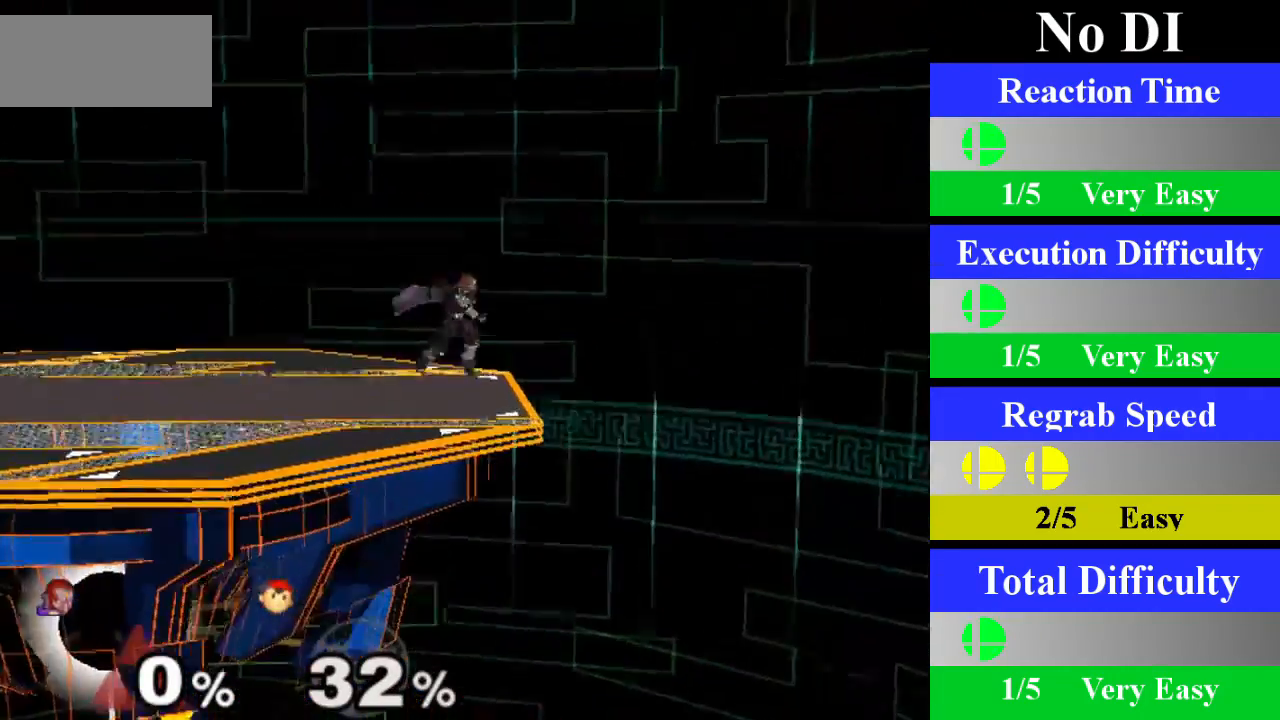
{"buttons": [], "left_stick": "right", "right_stick": "center", "events": []}
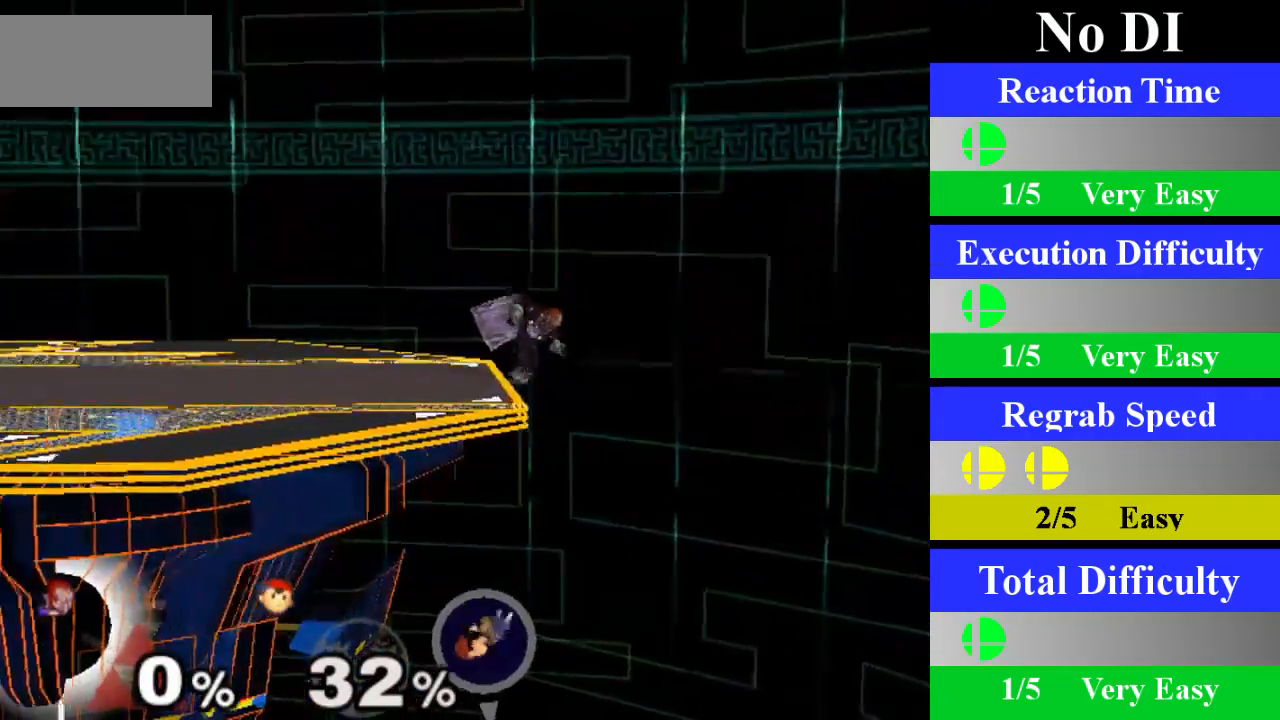
{"buttons": ["Z"], "left_stick": "center", "right_stick": "center", "events": [[284, "left_stick", "center"], [317, "R1", "down"], [384, "R1", "up"], [400, "Z", "down"]]}
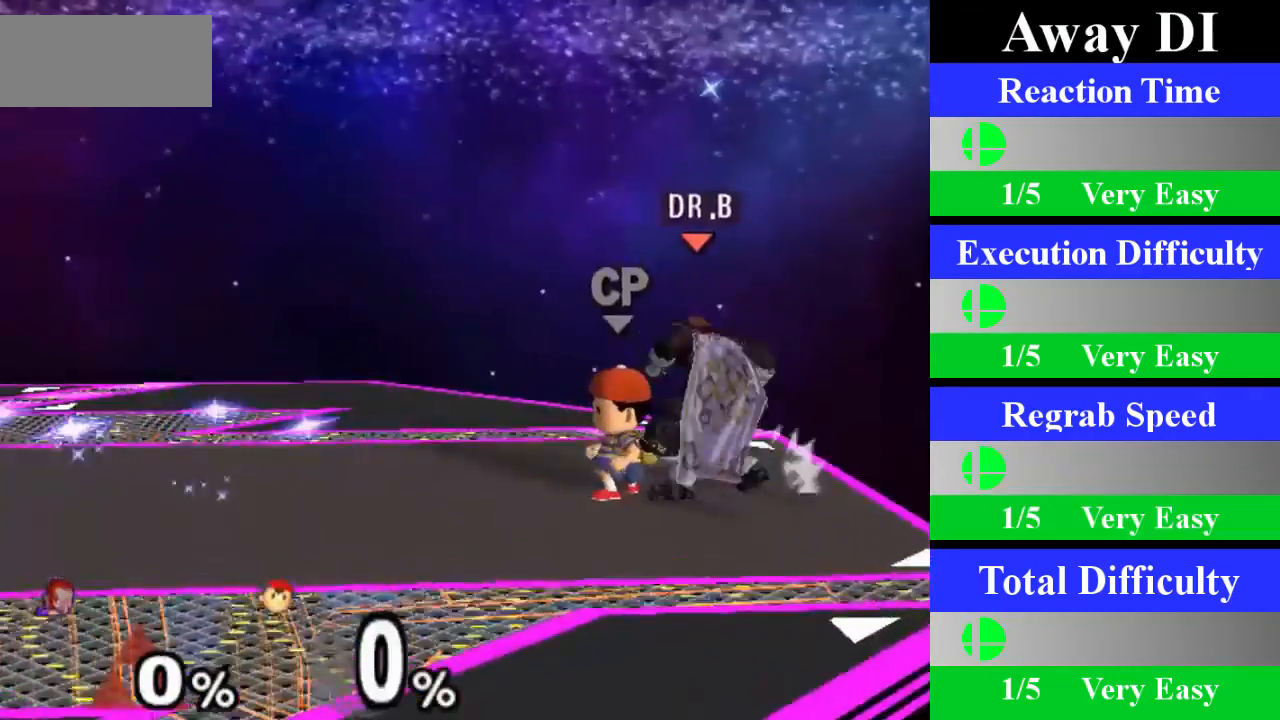
{"buttons": [], "left_stick": "center", "right_stick": "center", "events": [[33, "Z", "up"], [66, "left_stick", "down"], [233, "left_stick", "center"]]}
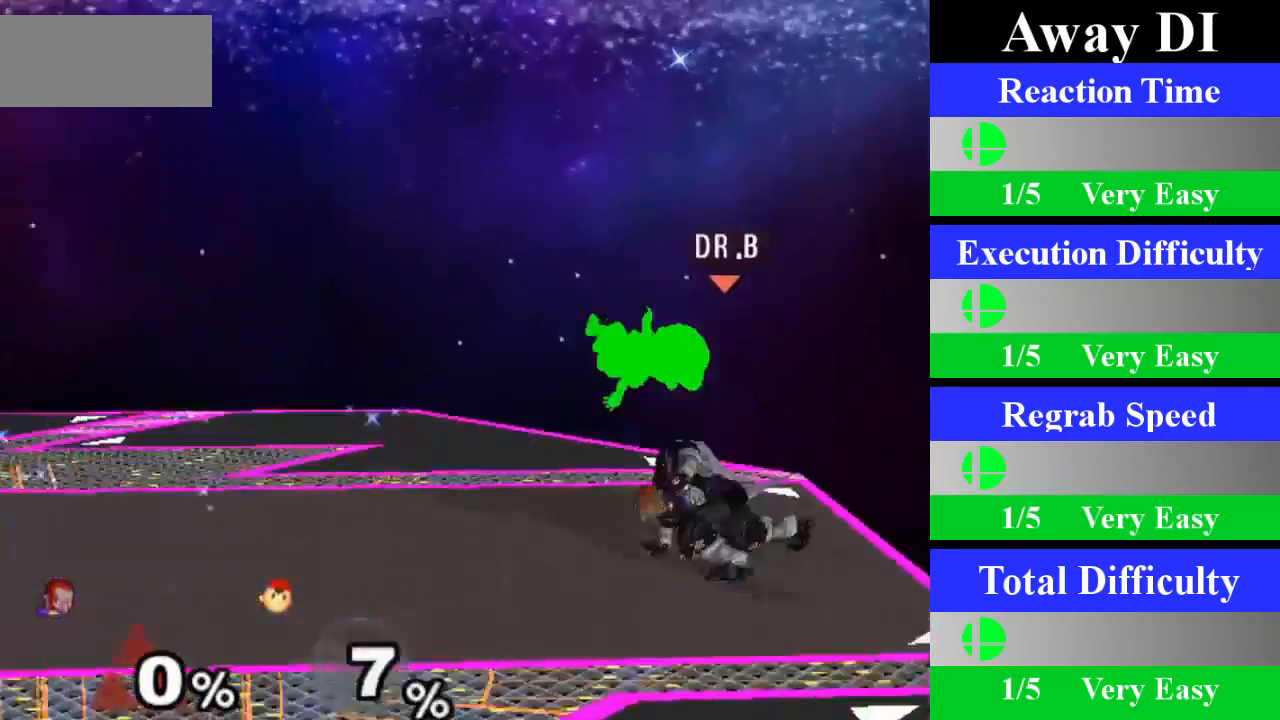
{"buttons": ["A"], "left_stick": "center", "right_stick": "center", "events": [[234, "left_stick", "left"], [300, "X", "down"], [317, "Z", "down"], [400, "Z", "up"], [400, "left_stick", "center"], [450, "X", "up"], [501, "A", "down"]]}
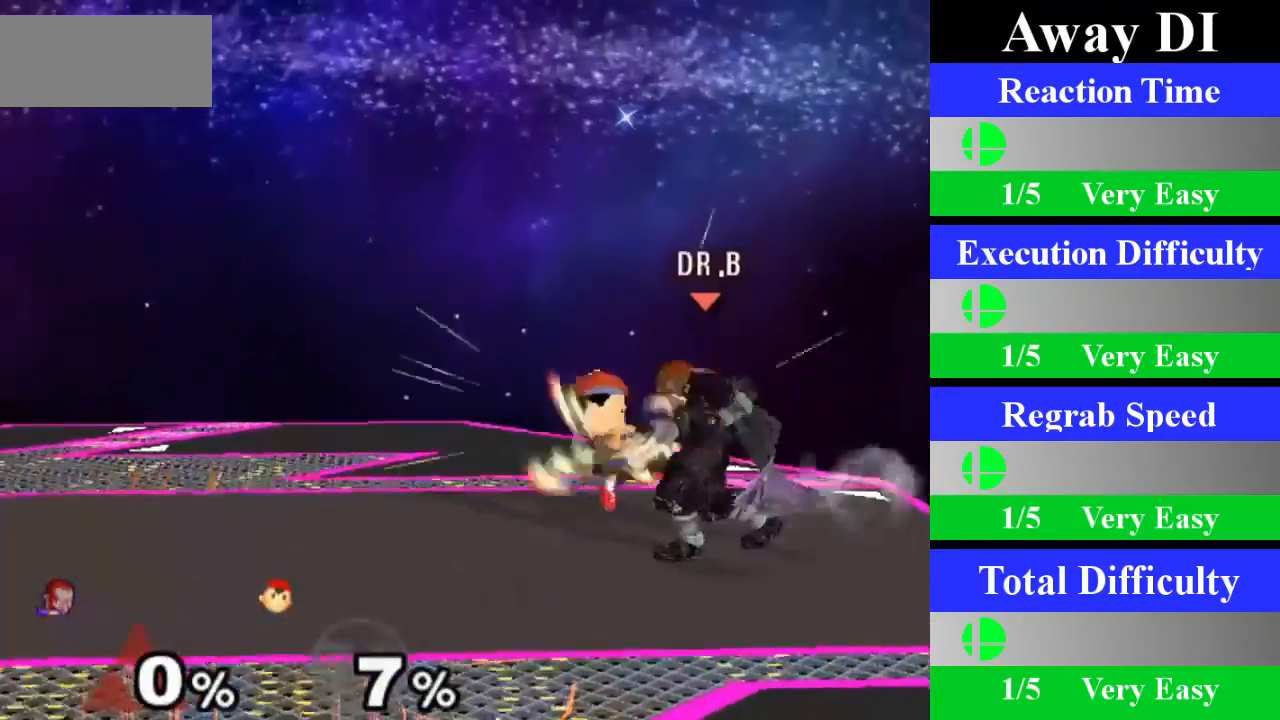
{"buttons": [], "left_stick": "down", "right_stick": "center", "events": [[150, "A", "up"], [183, "R1", "down"], [317, "R1", "up"], [483, "left_stick", "down"]]}
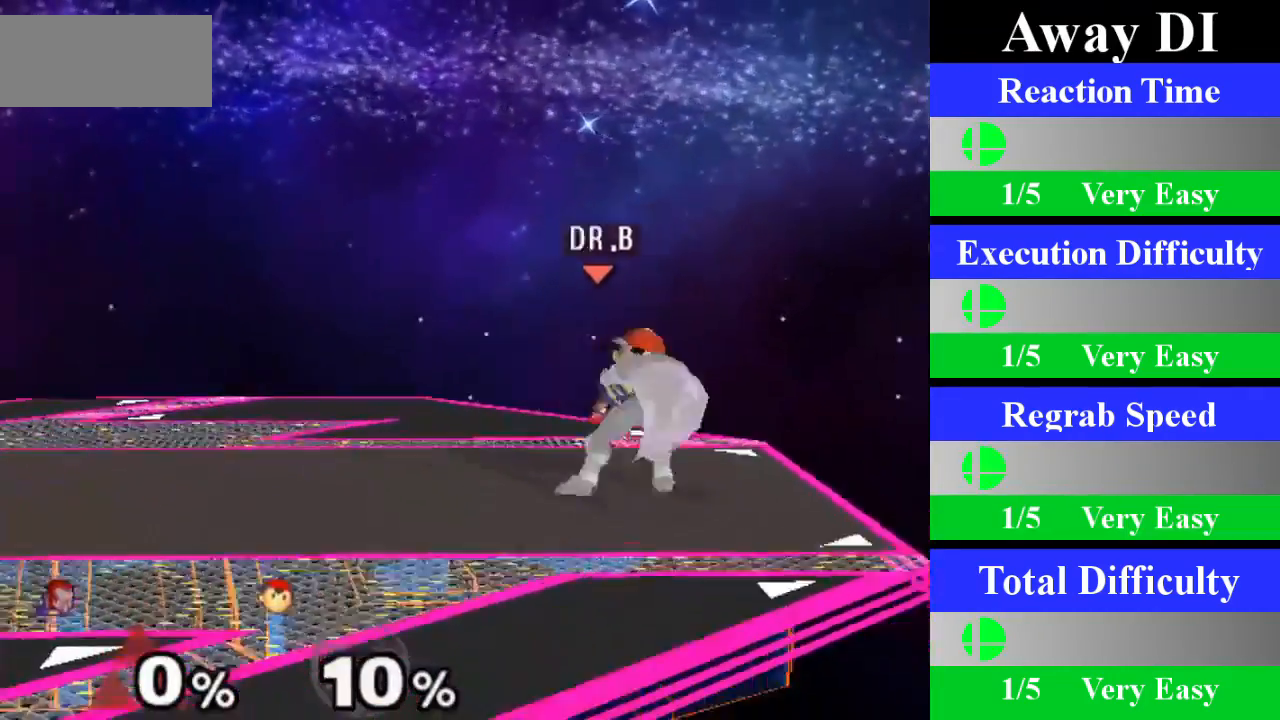
{"buttons": [], "left_stick": "center", "right_stick": "center", "events": [[67, "R1", "down"], [117, "R1", "up"], [234, "left_stick", "center"], [250, "Z", "down"], [317, "Z", "up"]]}
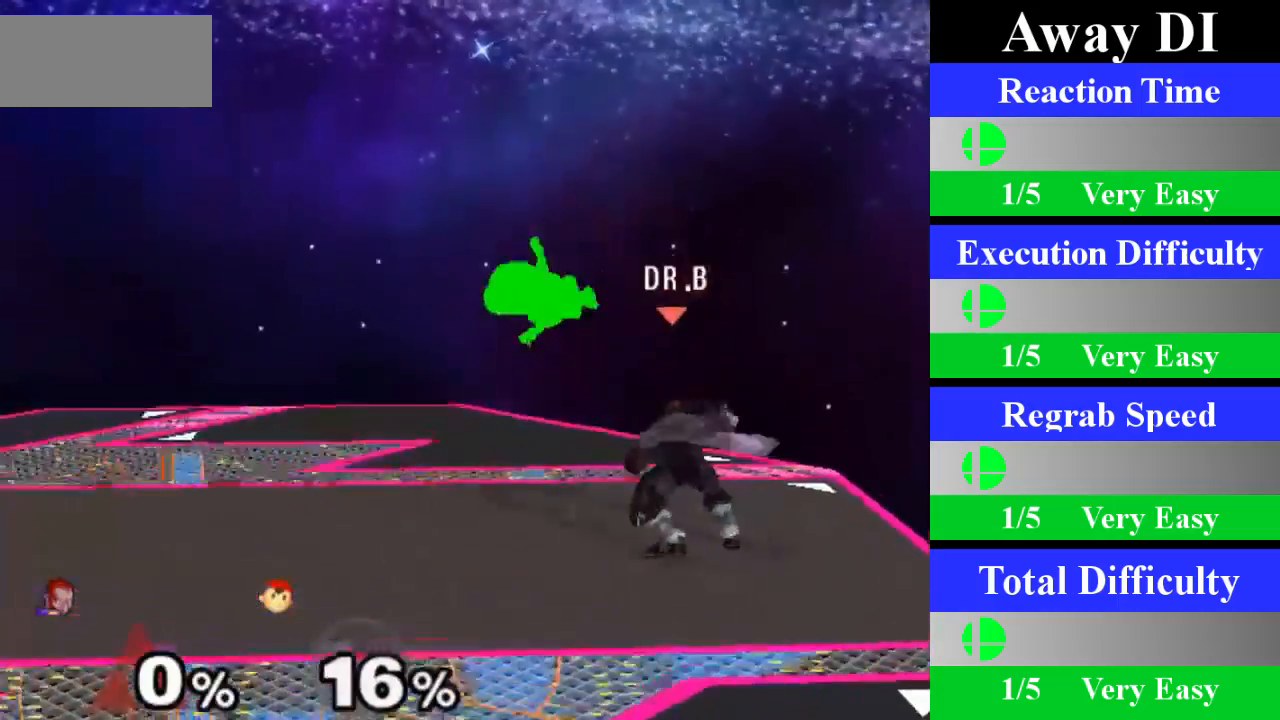
{"buttons": ["A"], "left_stick": "center", "right_stick": "center", "events": [[116, "left_stick", "left"], [233, "X", "down"], [266, "Z", "down"], [283, "left_stick", "center"], [317, "Z", "up"], [367, "X", "up"], [433, "A", "down"]]}
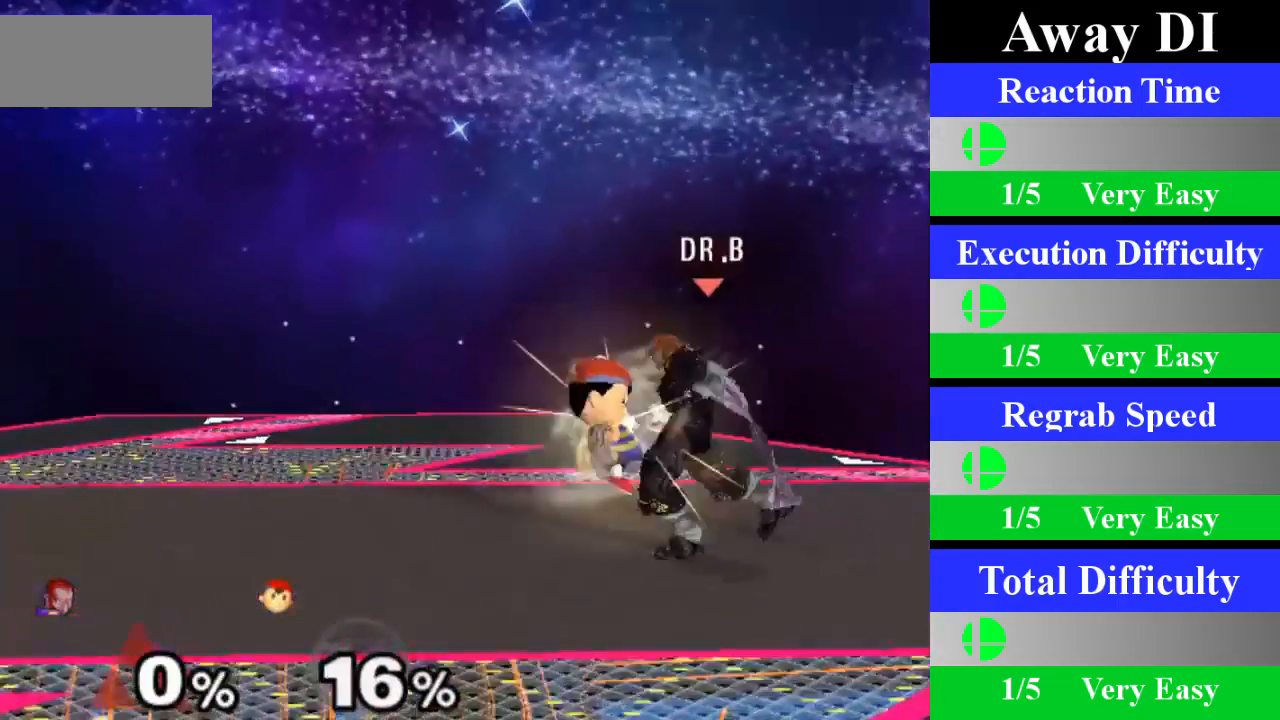
{"buttons": [], "left_stick": "down", "right_stick": "center", "events": [[117, "A", "up"], [151, "R1", "down"], [234, "R1", "up"], [417, "left_stick", "down"]]}
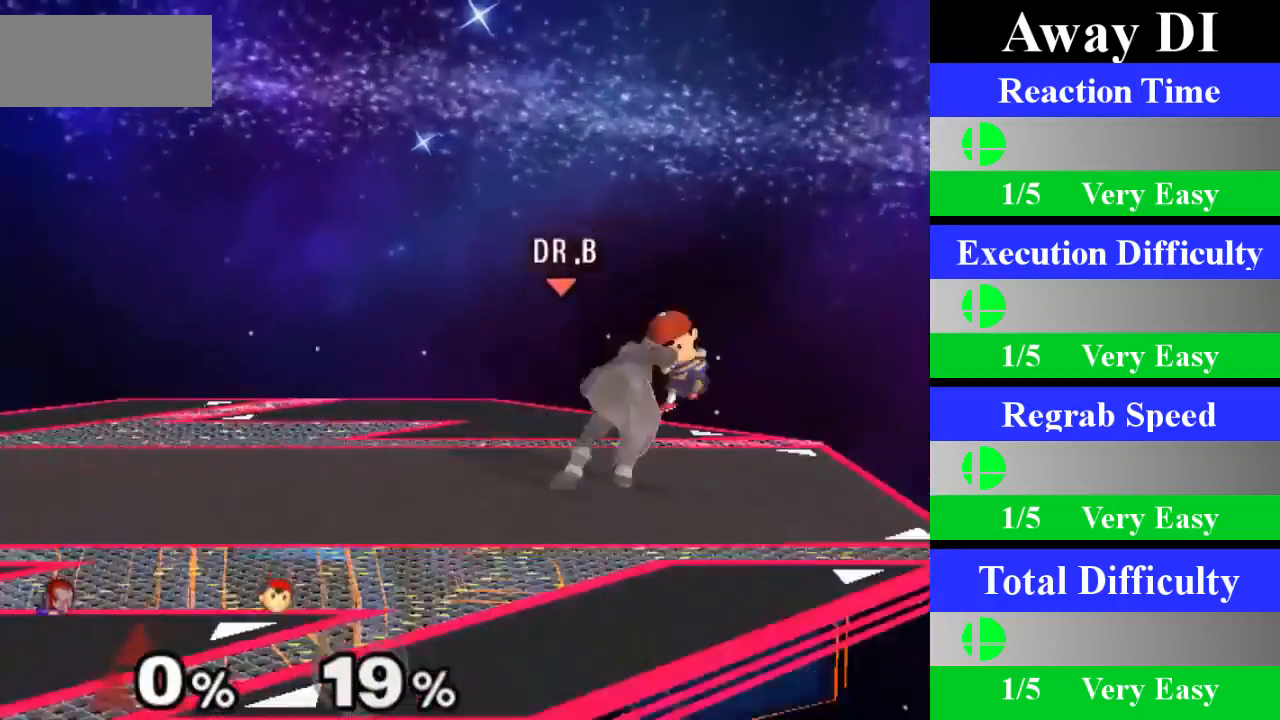
{"buttons": [], "left_stick": "center", "right_stick": "center", "events": [[17, "B", "down"], [83, "B", "up"], [167, "left_stick", "center"], [384, "R1", "down"], [484, "R1", "up"]]}
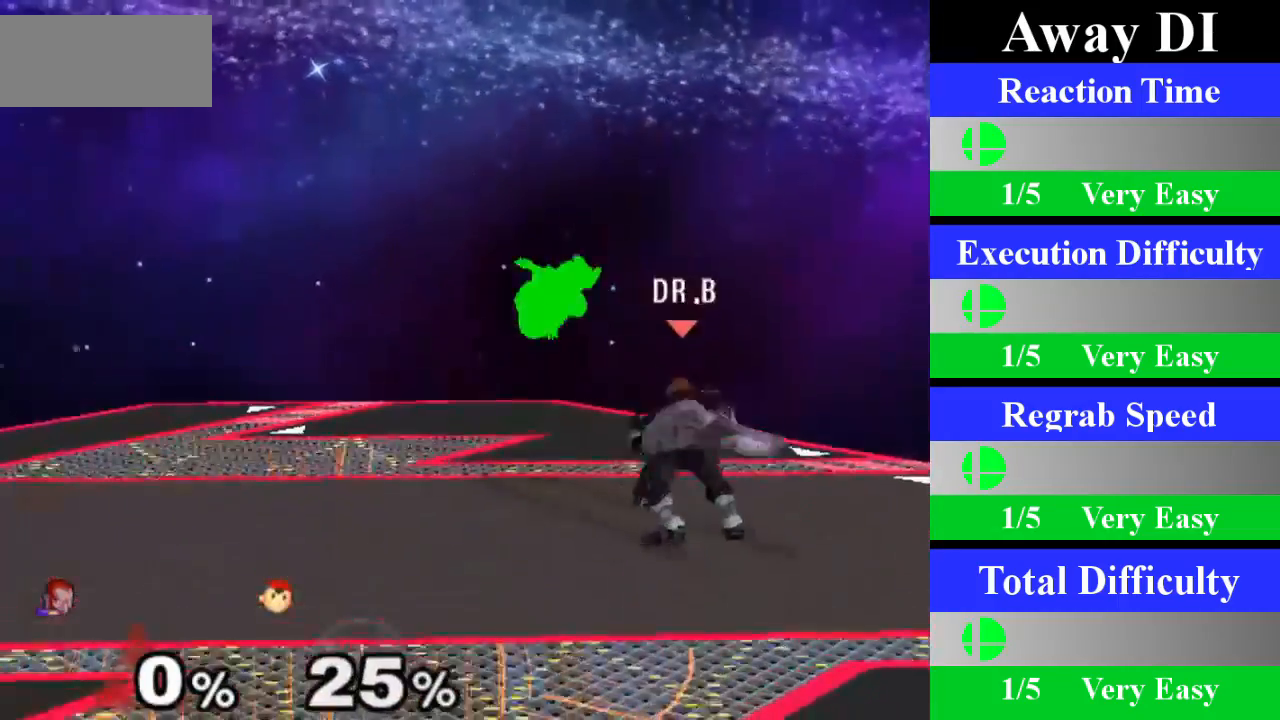
{"buttons": [], "left_stick": "center", "right_stick": "center", "events": [[84, "left_stick", "left"], [501, "left_stick", "center"]]}
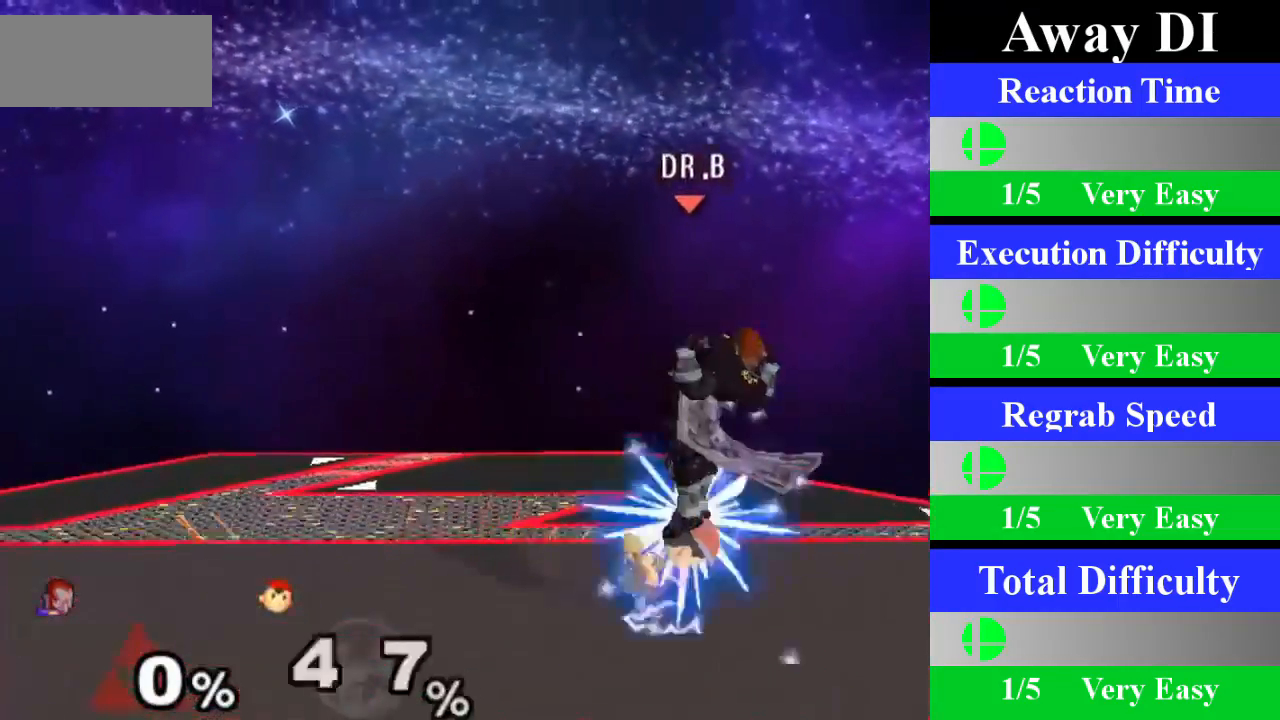
{"buttons": [], "left_stick": "center", "right_stick": "center", "events": [[200, "B", "down"], [200, "left_stick", "down"], [250, "B", "up"], [367, "left_stick", "center"]]}
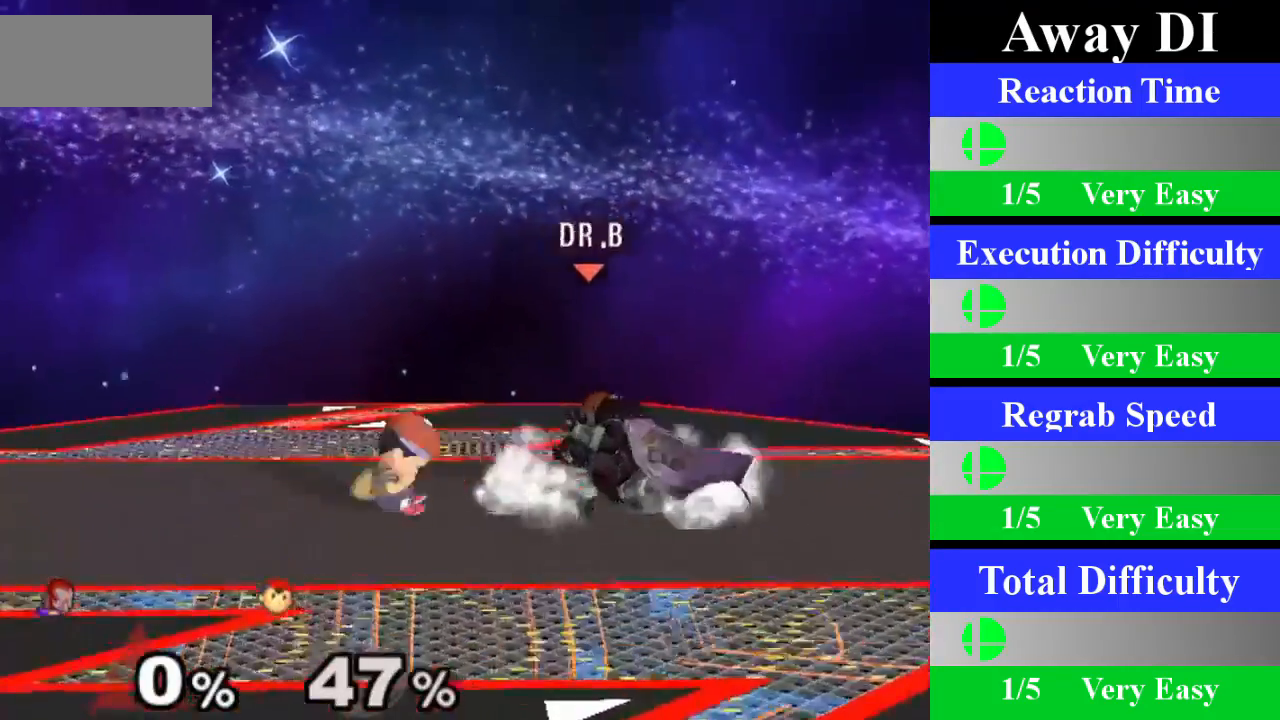
{"buttons": [], "left_stick": "down", "right_stick": "center", "events": [[150, "Z", "down"], [301, "Z", "up"], [367, "left_stick", "down"]]}
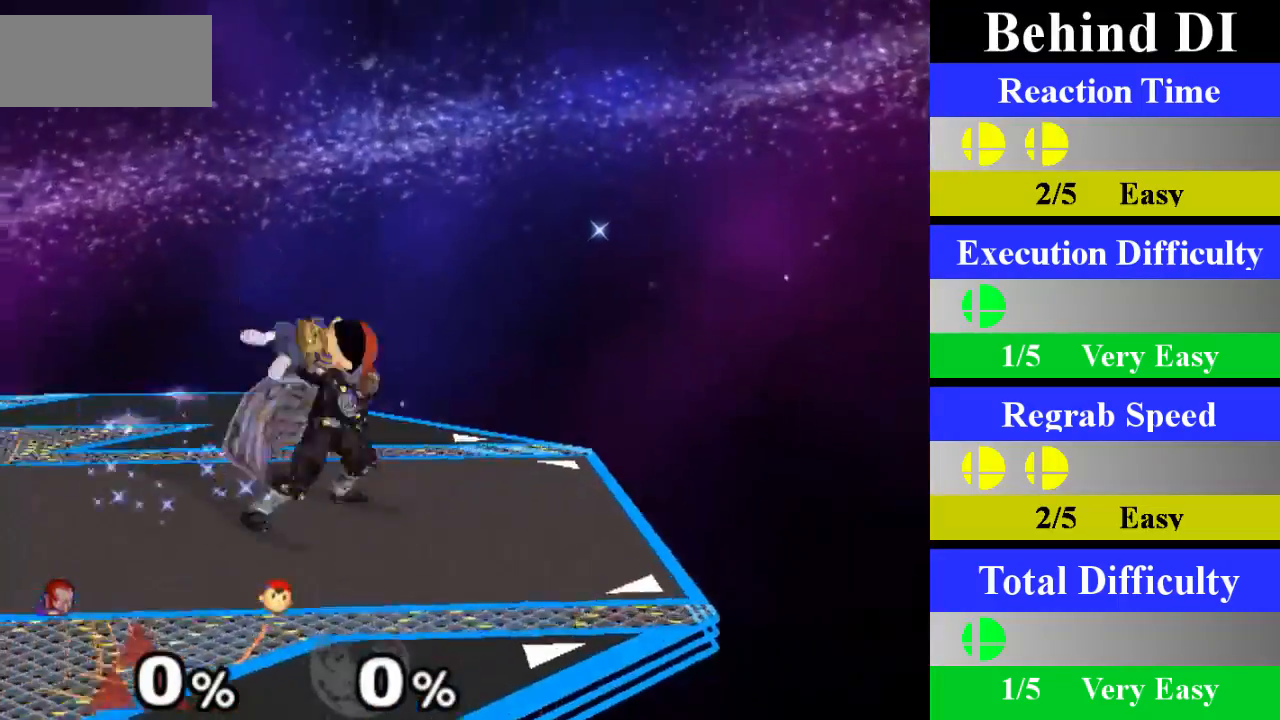
{"buttons": [], "left_stick": "left", "right_stick": "center", "events": [[33, "left_stick", "center"], [283, "left_stick", "left"]]}
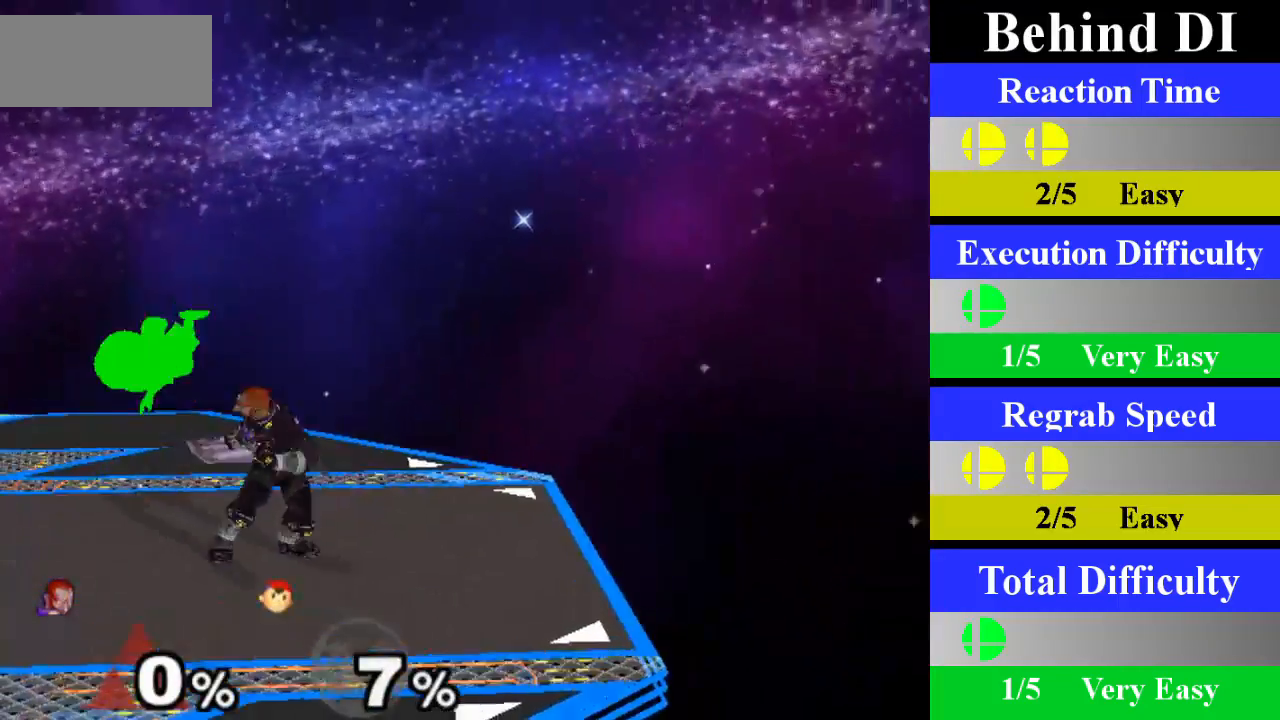
{"buttons": [], "left_stick": "center", "right_stick": "center", "events": [[34, "Z", "down"], [100, "left_stick", "center"], [151, "Z", "up"], [251, "A", "down"], [351, "A", "up"]]}
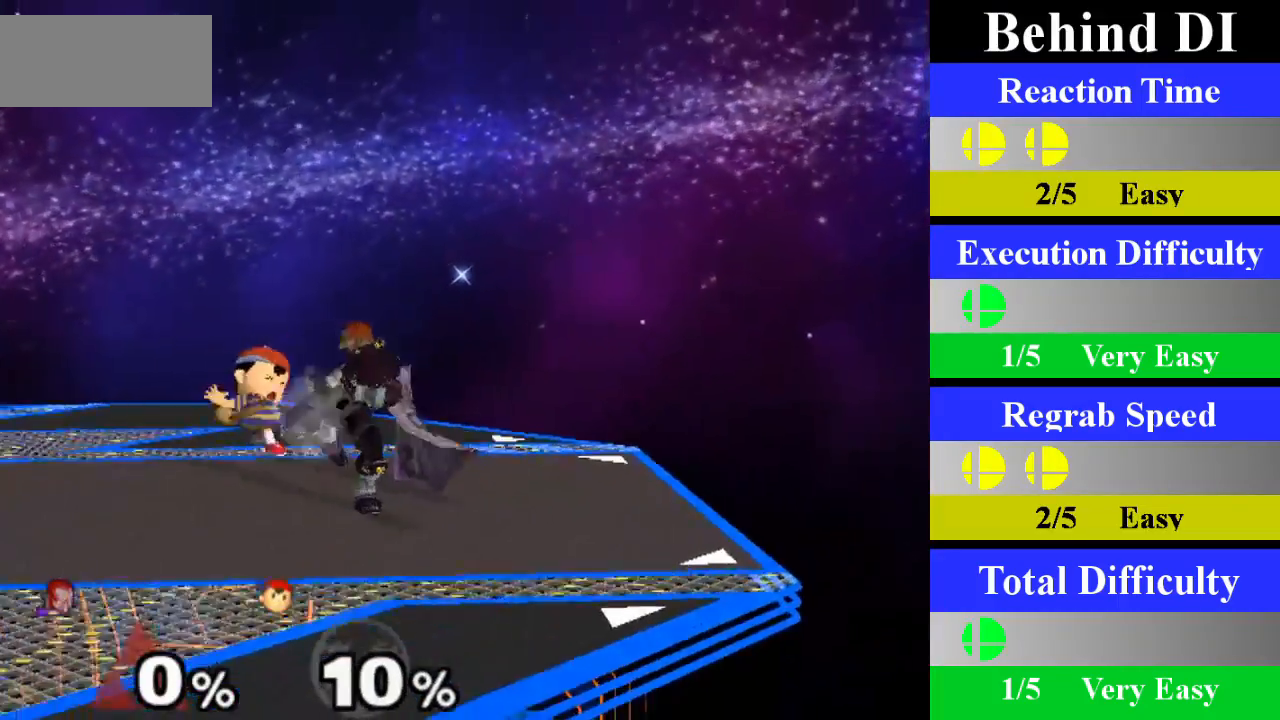
{"buttons": [], "left_stick": "center", "right_stick": "center", "events": [[233, "left_stick", "down"], [434, "left_stick", "center"]]}
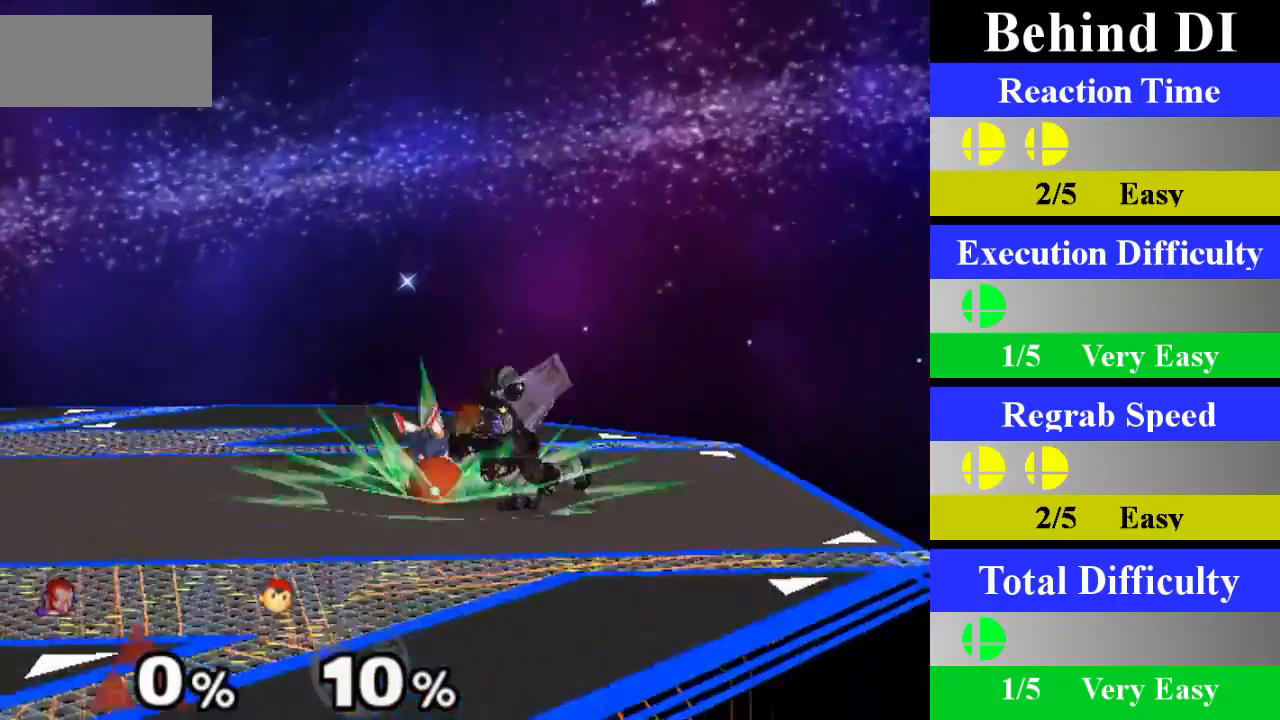
{"buttons": ["Z"], "left_stick": "center", "right_stick": "center", "events": [[184, "left_stick", "right"], [434, "Z", "down"], [434, "left_stick", "center"]]}
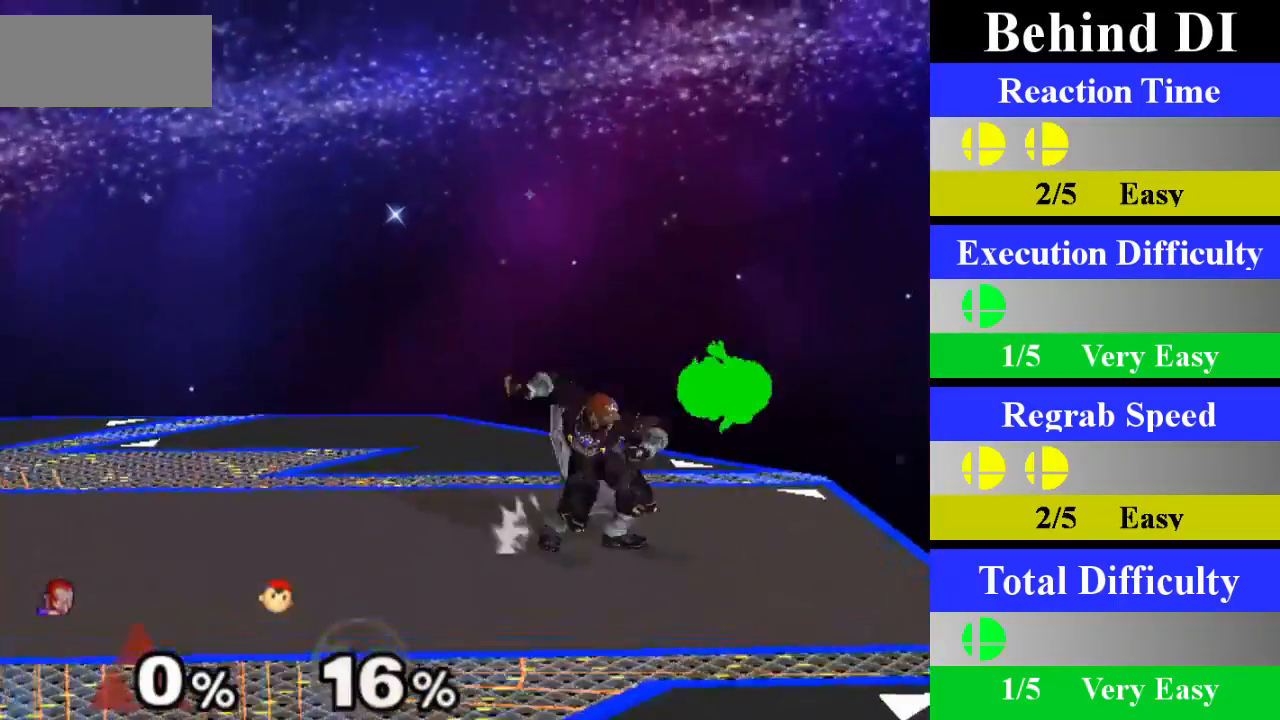
{"buttons": [], "left_stick": "center", "right_stick": "center", "events": [[50, "Z", "up"], [133, "A", "down"], [283, "A", "up"]]}
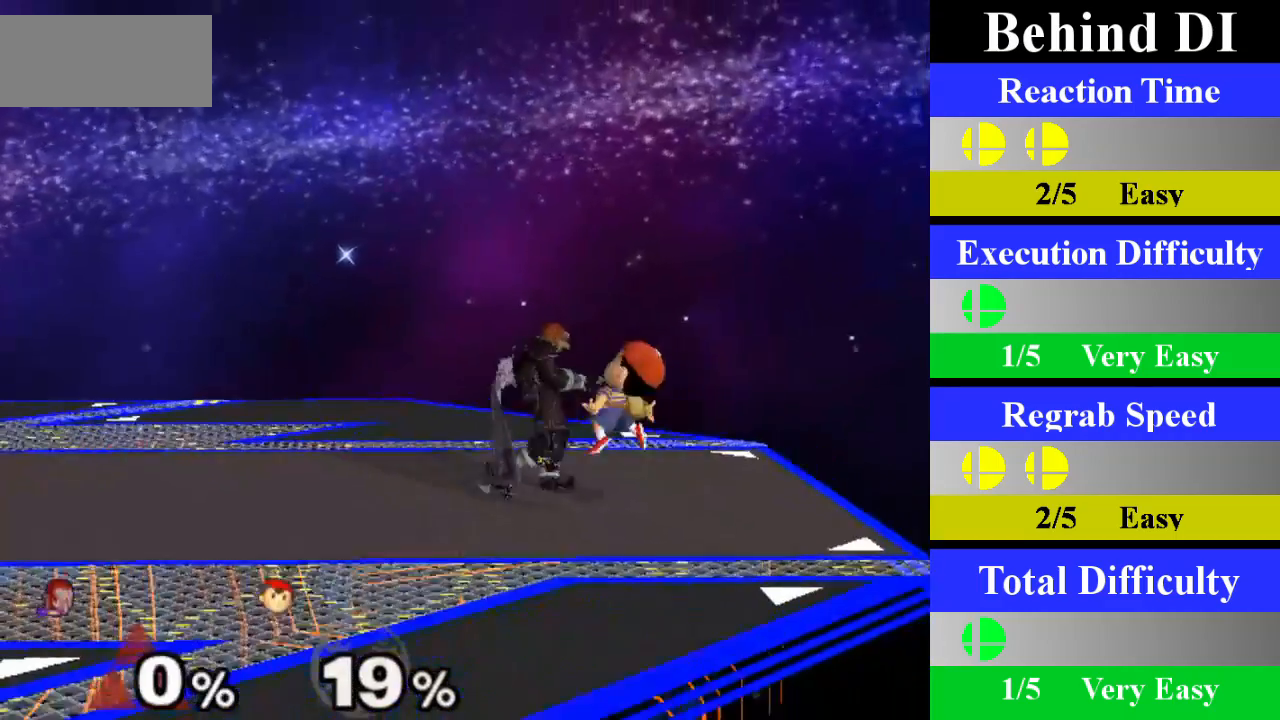
{"buttons": [], "left_stick": "left", "right_stick": "center", "events": [[117, "left_stick", "down"], [334, "left_stick", "center"], [501, "left_stick", "left"]]}